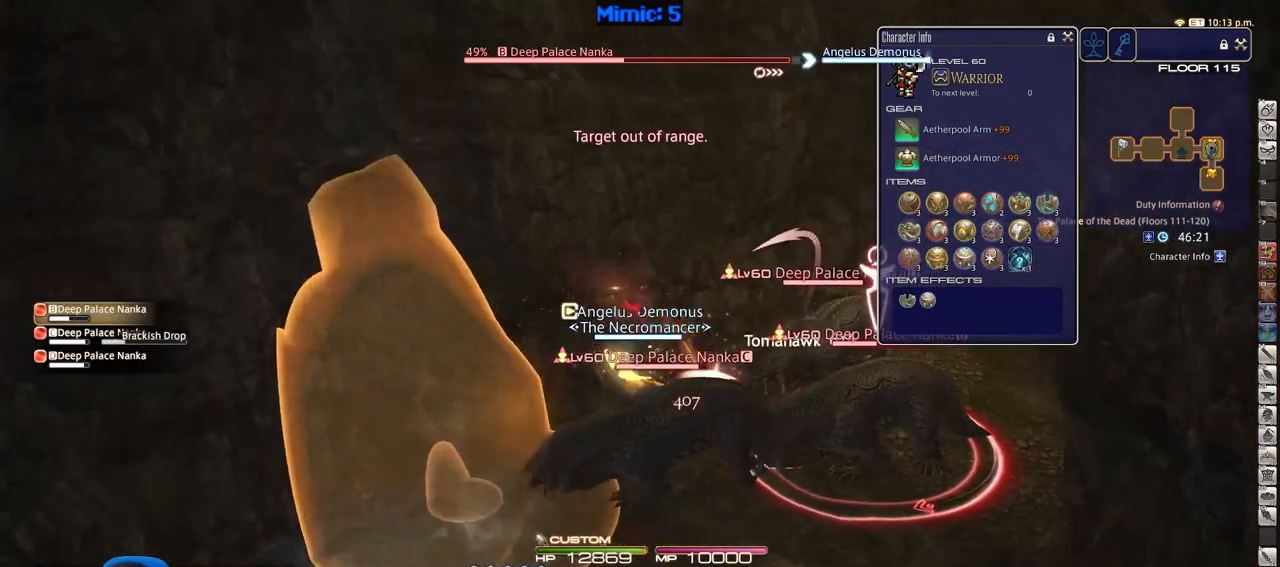
Gameplay with keyboard; each line is a JSON object with the keys held at the frame after it. "events" lists presses ("down") and releases ("up") of ".", "/", "0", "1", "2", "3", "4", "5", "6", "7", "8", "9", "a", "alt_l", "alt_r", "b", "backslash", "backspace", "c", "caps_lock", "comma", "ctrl_l", "ctrl_r", "d", "down", "e", "equals", "escape", "f", "f1", "f10", "f11", "f12", "f2", "f3", "f4", "f5", "f6", "f7", "f8", "f9", "g", "h", "i", "j", "k", "l", "lbracket", "left", "m", "minus", "n", "o", "p", "q", "quote", "r", "rbracket", "return", "right", "s", "semicolon", "shift_l", "shift_r", "space", "super", "t", "tab", "tilde", "u", "up", "v", "w", "x", "y" and "z" between this image and that frame as [ms after this image, input, new state], when the widget could be followed in between. No other keys are recorded. Mouse input is not recorded.
{"keys": ["d", "w"], "events": [[433, "d", "up"], [467, "d", "down"]]}
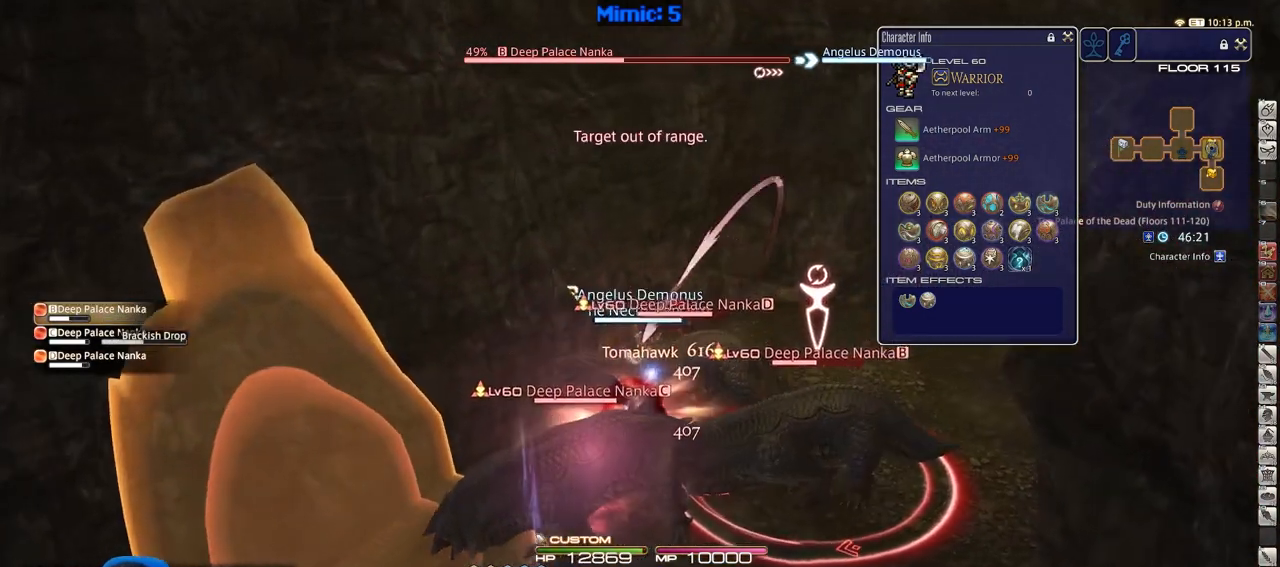
{"keys": ["d", "rbracket", "return", "w"], "events": [[50, "q", "down"], [184, "q", "up"], [317, "return", "down"], [417, "rbracket", "down"]]}
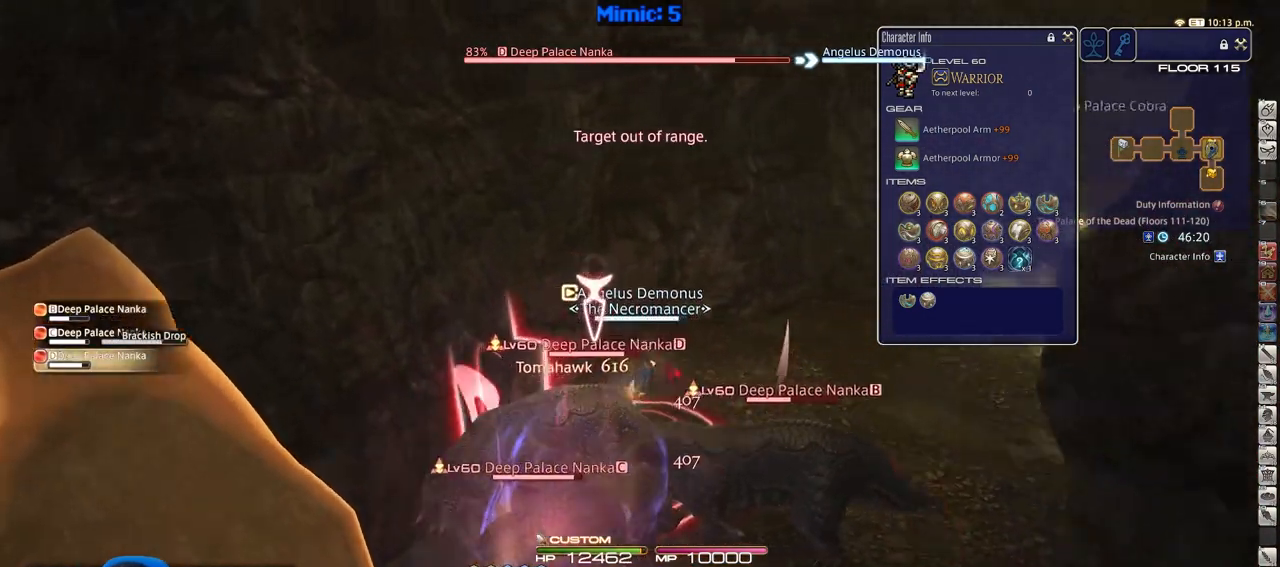
{"keys": ["4", "shift_r"], "events": [[17, "return", "up"], [50, "rbracket", "up"], [100, "d", "up"], [150, "shift_r", "down"], [250, "w", "up"], [334, "4", "down"], [434, "4", "up"], [484, "4", "down"]]}
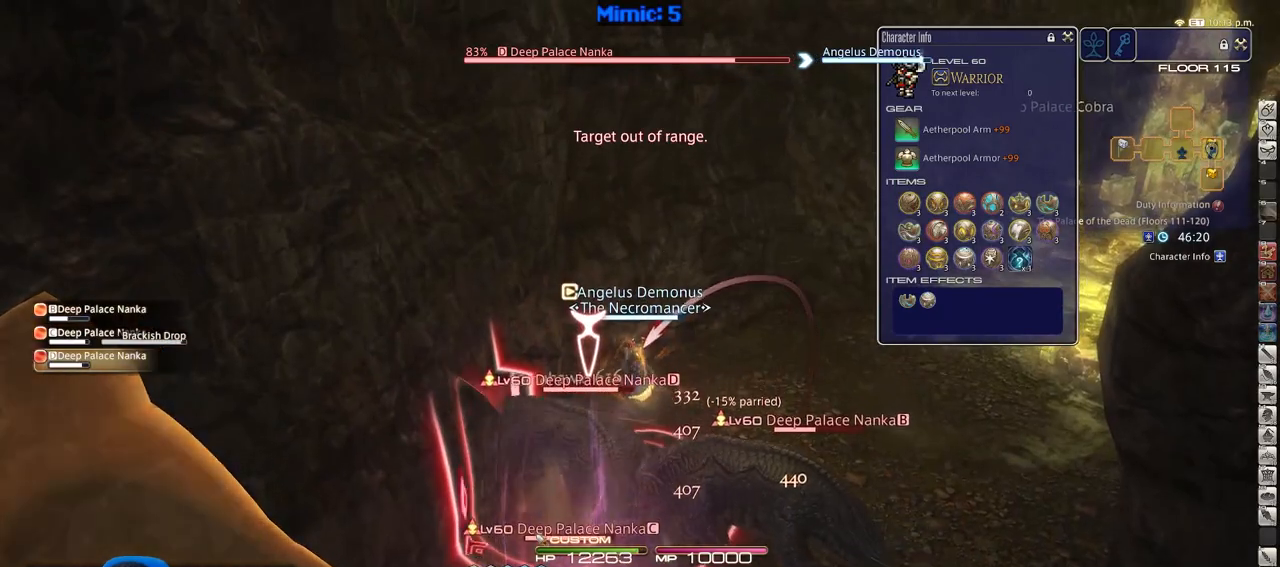
{"keys": [], "events": [[117, "4", "up"], [167, "shift_r", "up"], [217, "lbracket", "down"], [351, "lbracket", "up"]]}
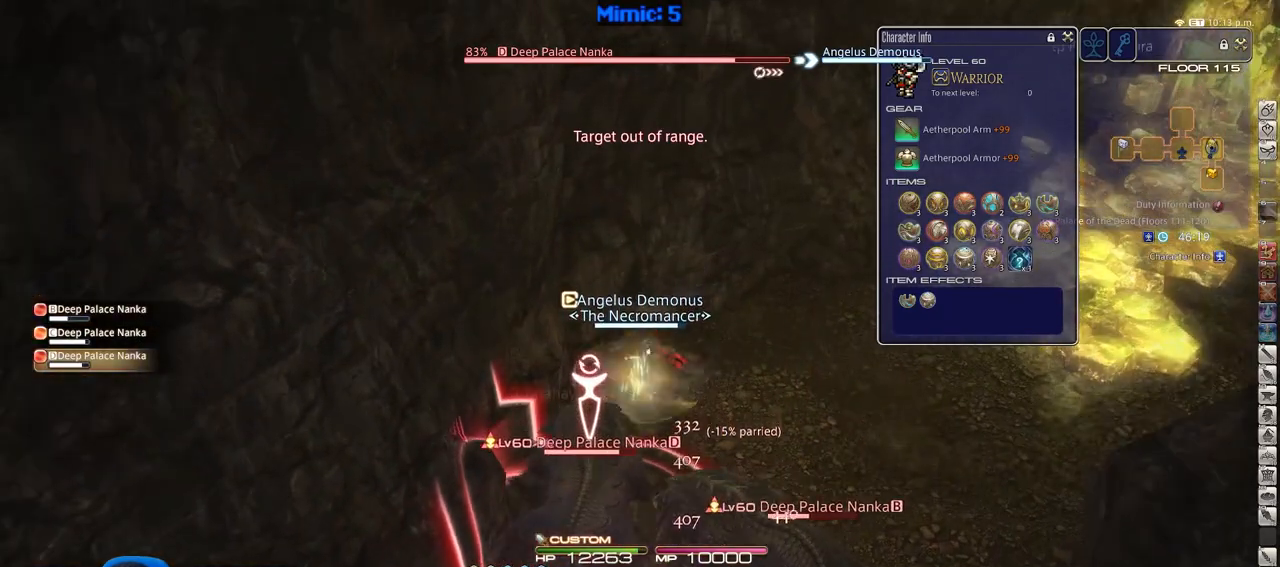
{"keys": [], "events": []}
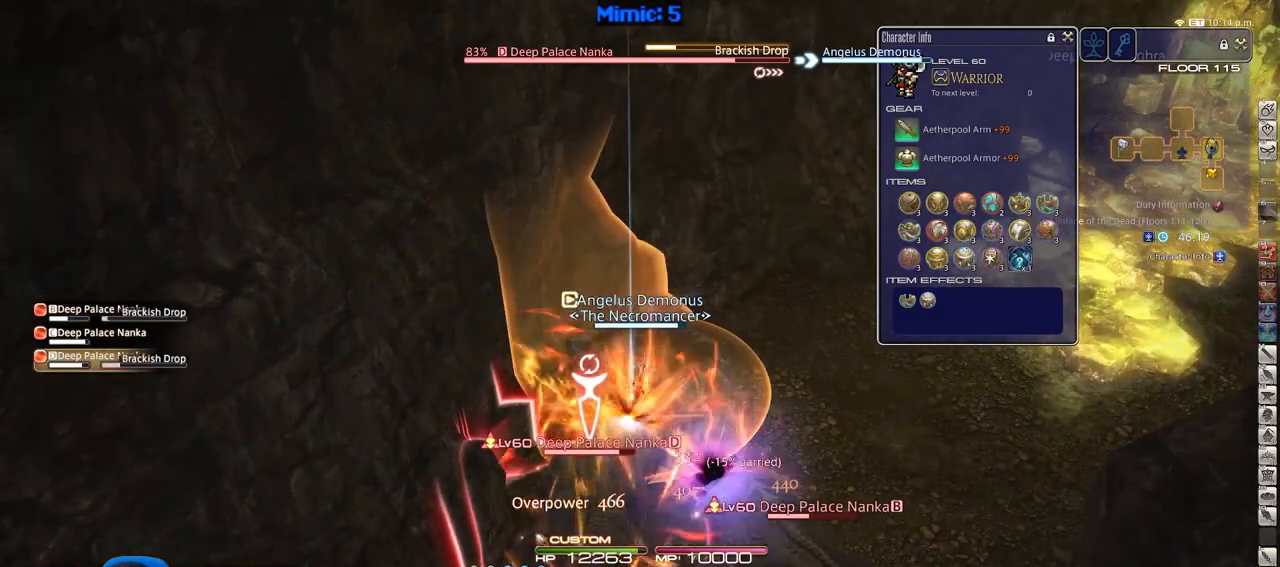
{"keys": ["w"], "events": [[484, "w", "down"]]}
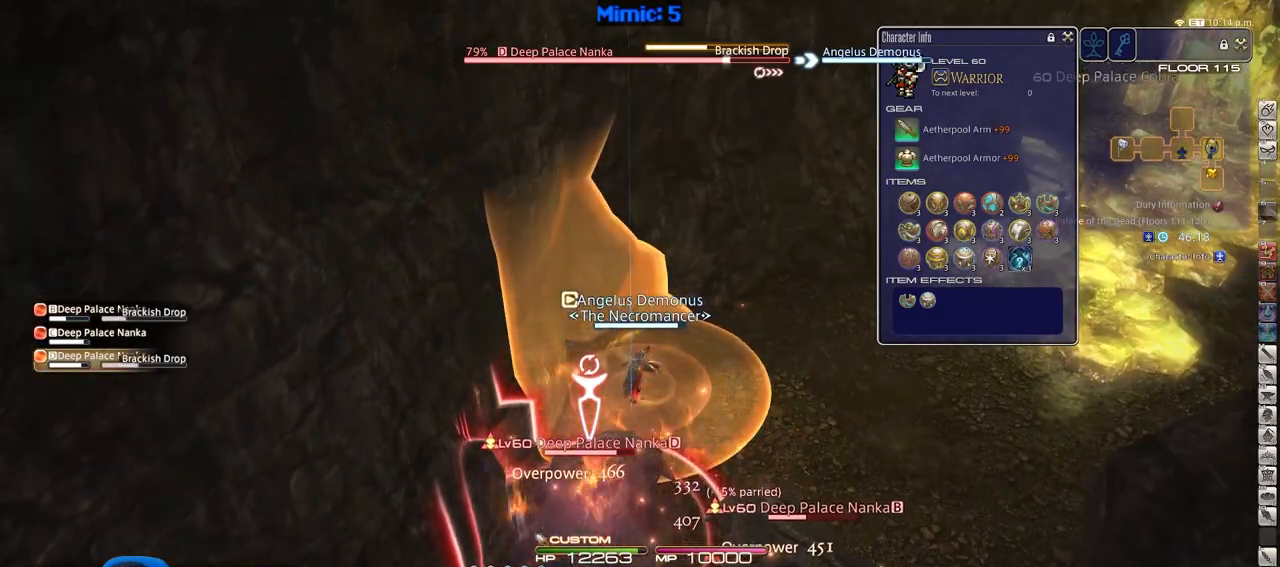
{"keys": ["d", "w"], "events": [[67, "d", "down"]]}
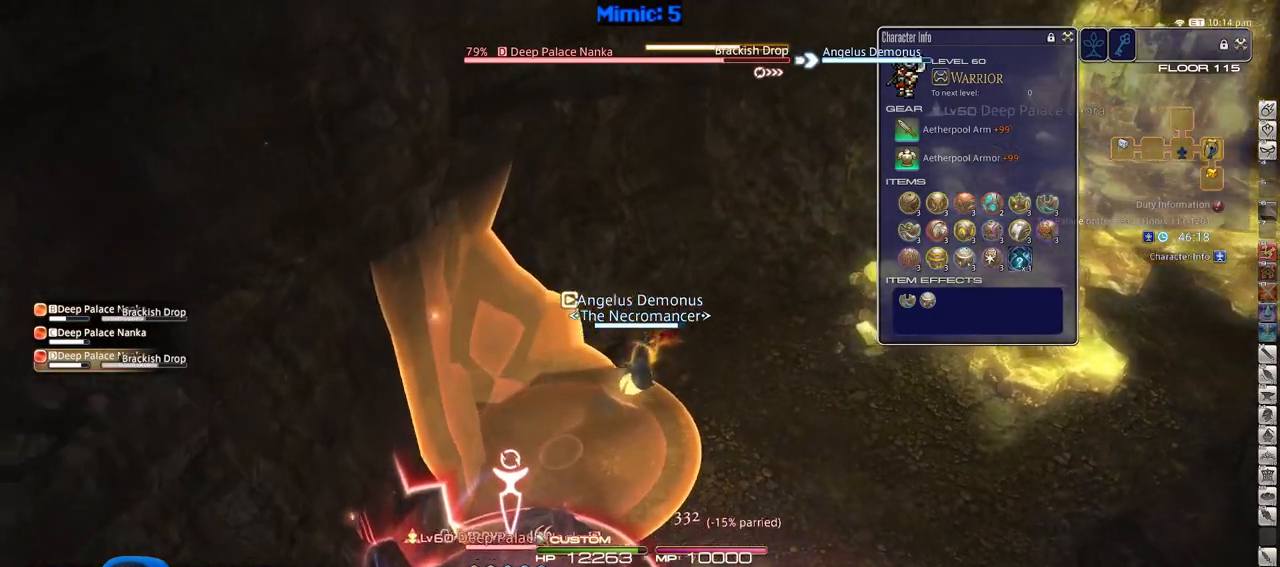
{"keys": ["d", "w"], "events": []}
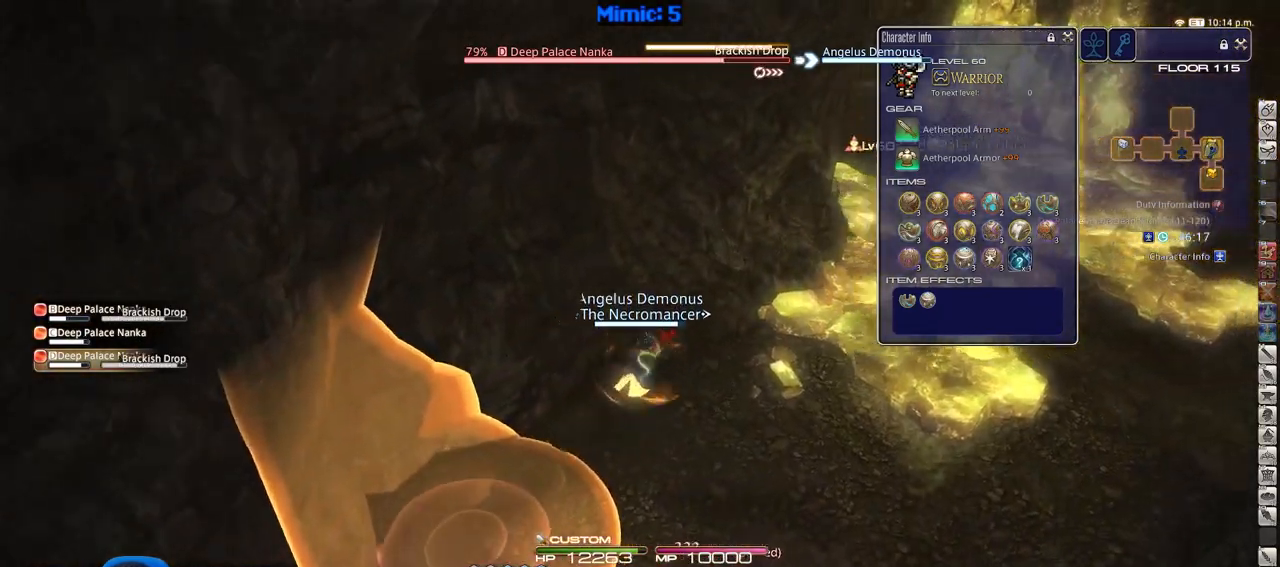
{"keys": ["d", "w"], "events": []}
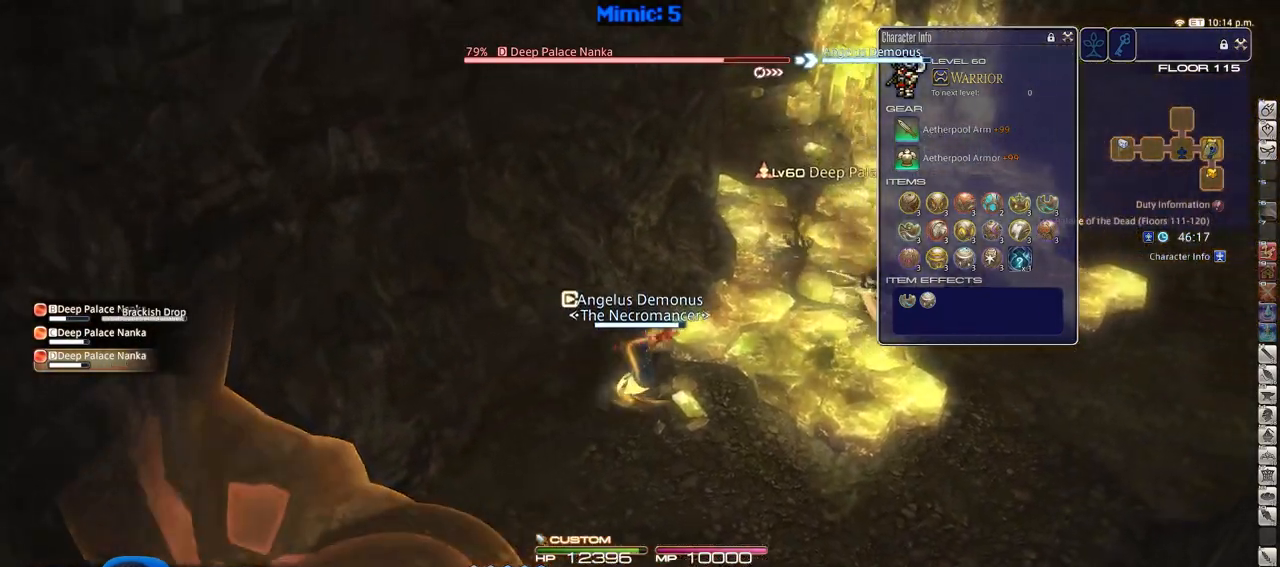
{"keys": ["d", "p", "w"], "events": [[267, "p", "down"], [317, "minus", "down"], [401, "minus", "up"], [401, "p", "up"], [501, "p", "down"]]}
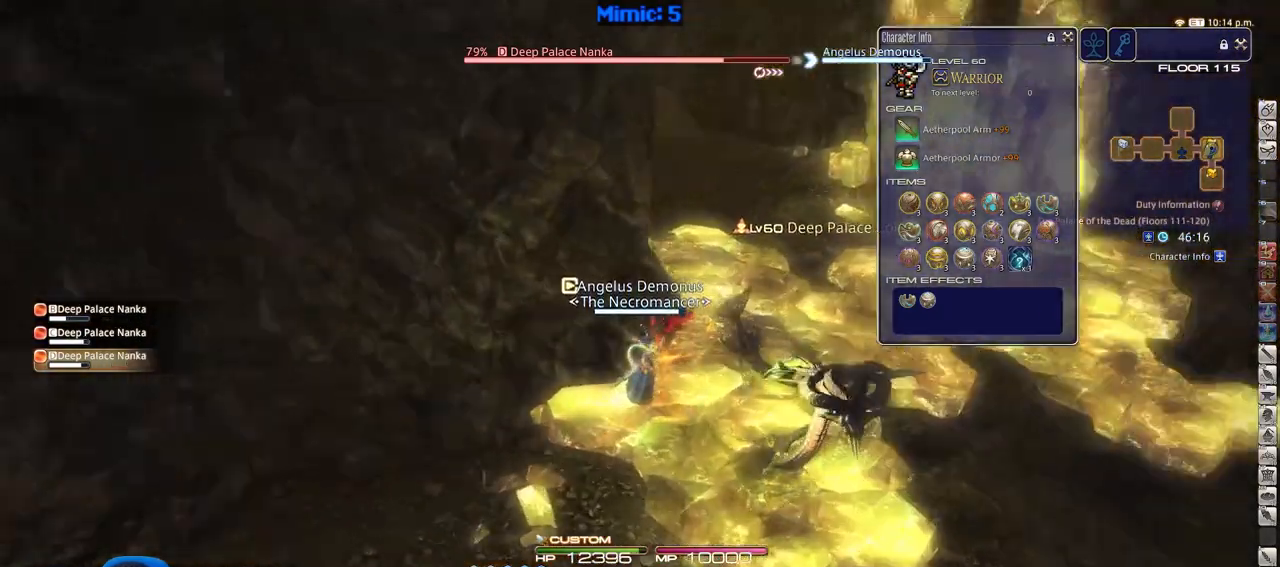
{"keys": ["d", "p", "w"], "events": [[100, "p", "up"], [183, "p", "down"], [233, "p", "up"], [317, "minus", "down"], [317, "p", "down"], [367, "minus", "up"], [417, "p", "up"], [467, "p", "down"]]}
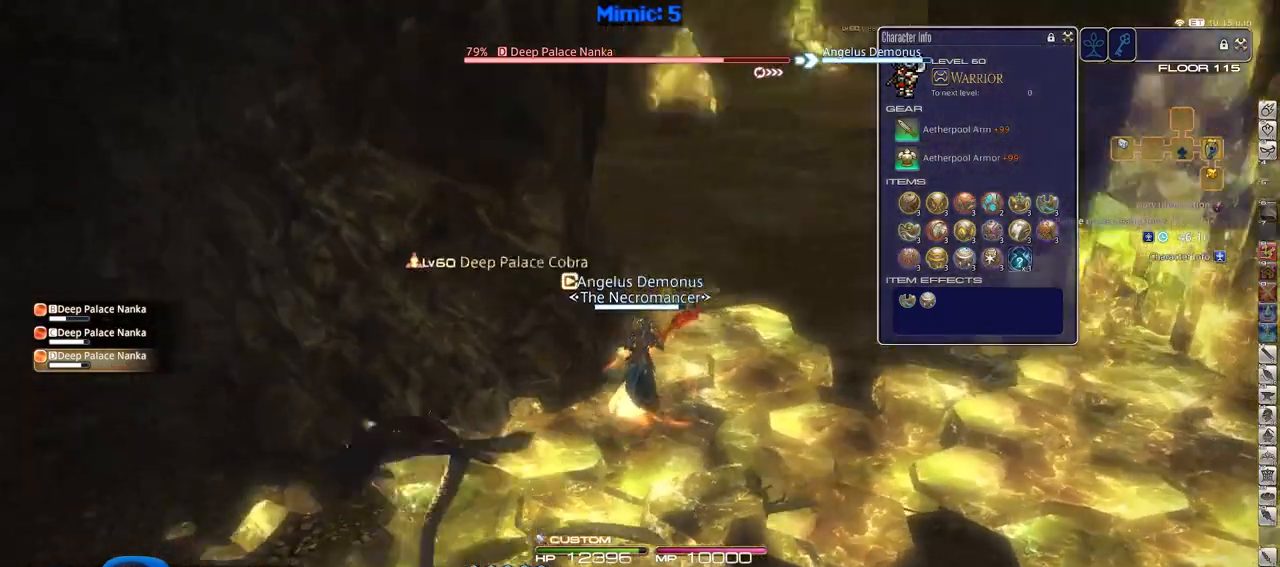
{"keys": ["d", "w"], "events": [[17, "minus", "down"], [101, "minus", "up"], [101, "p", "up"], [201, "p", "down"], [334, "p", "up"]]}
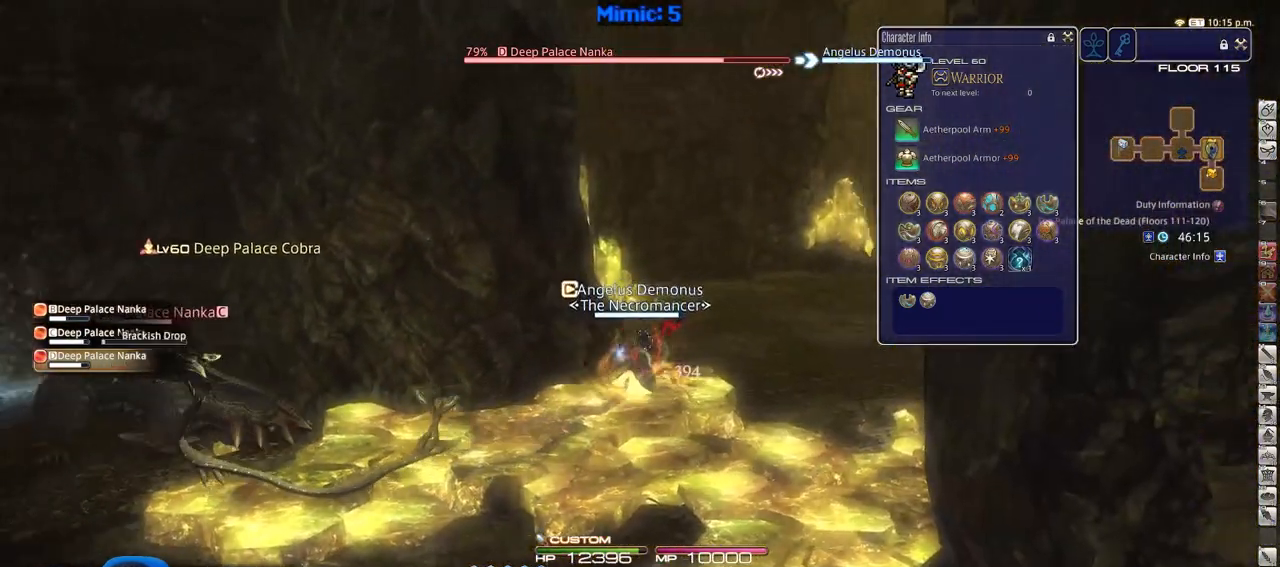
{"keys": ["d", "rbracket", "w"], "events": [[117, "lbracket", "down"], [200, "lbracket", "up"], [317, "rbracket", "down"], [350, "rbracket", "up"], [500, "rbracket", "down"]]}
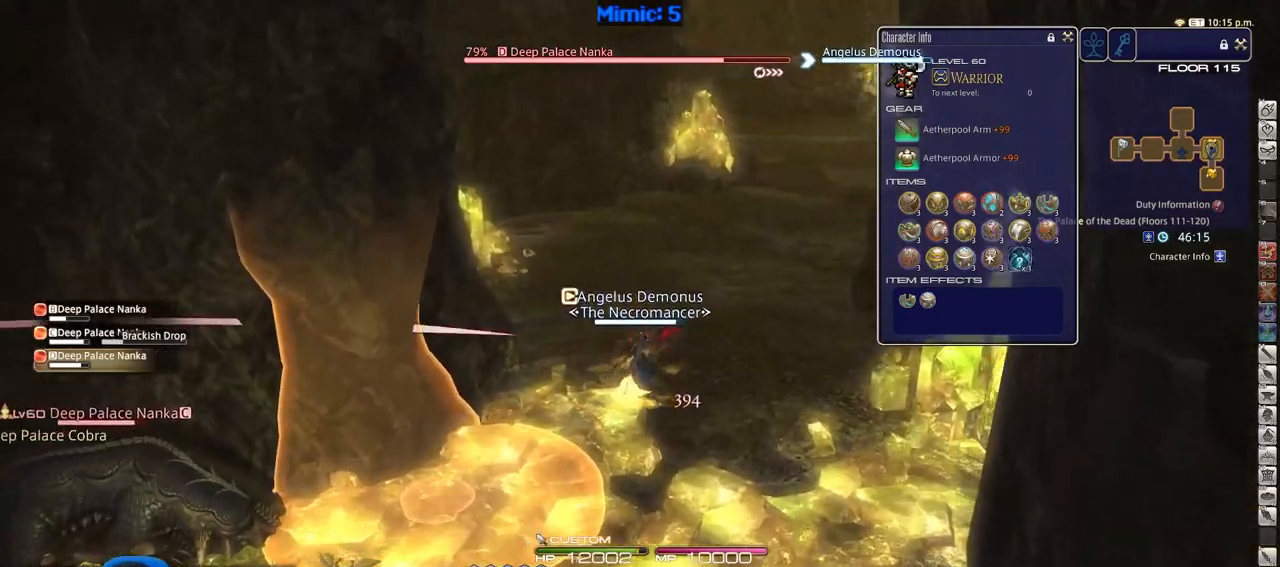
{"keys": ["rbracket", "w"], "events": [[117, "rbracket", "up"], [151, "d", "up"], [484, "rbracket", "down"]]}
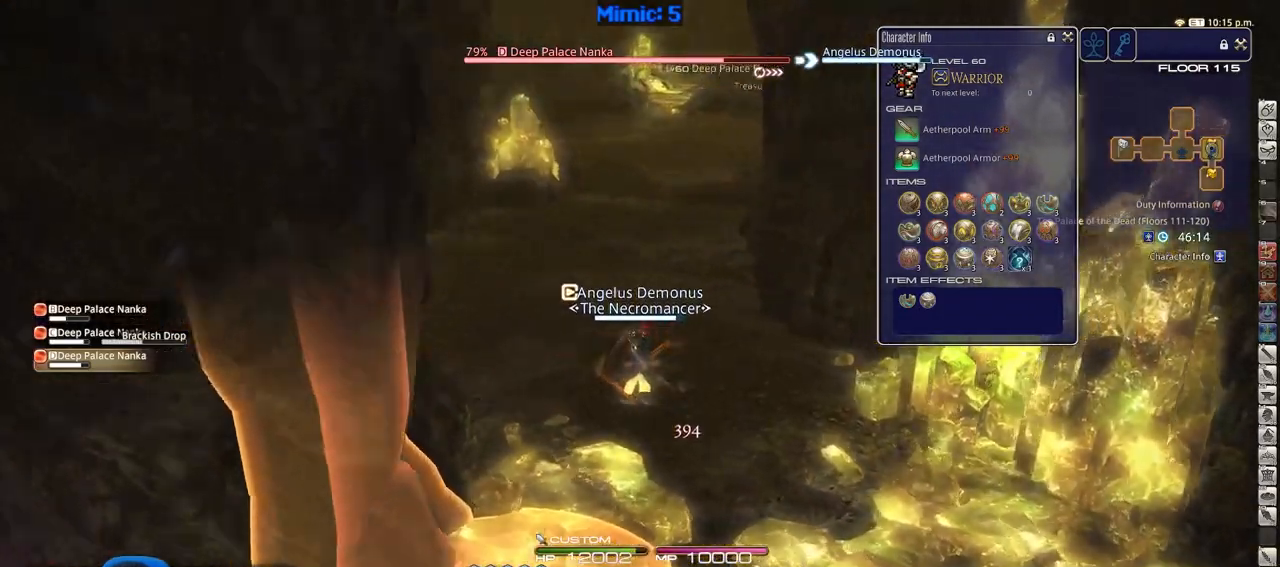
{"keys": ["l", "w"], "events": [[67, "rbracket", "up"], [450, "l", "down"]]}
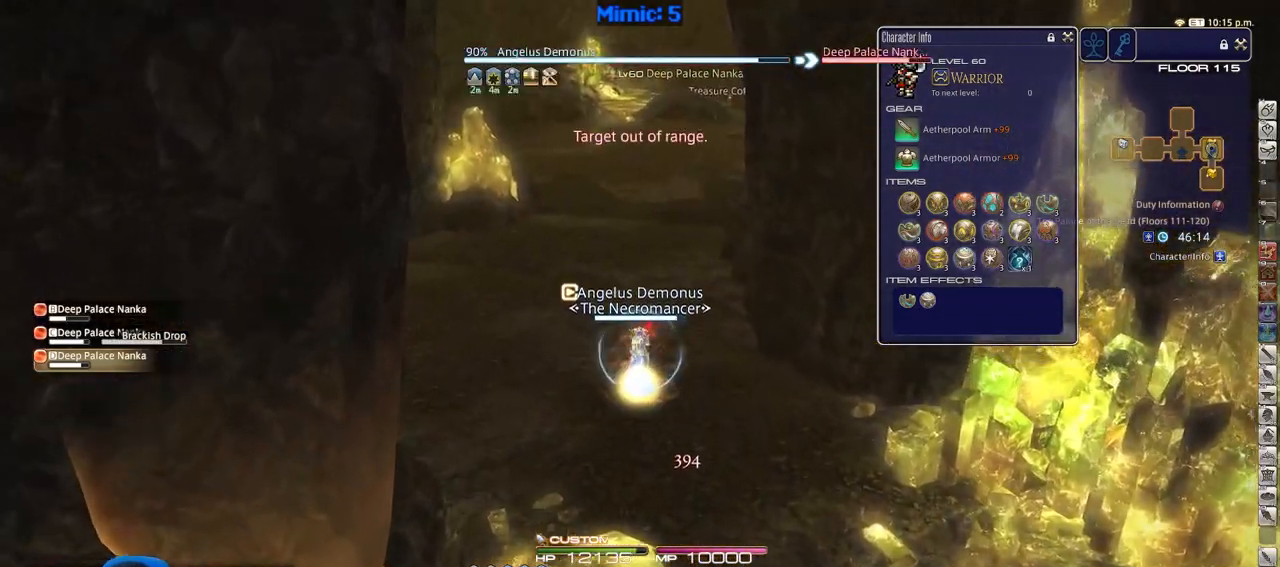
{"keys": ["a", "rbracket", "w"], "events": [[84, "l", "up"], [134, "e", "down"], [284, "e", "up"], [367, "rbracket", "down"], [468, "a", "down"]]}
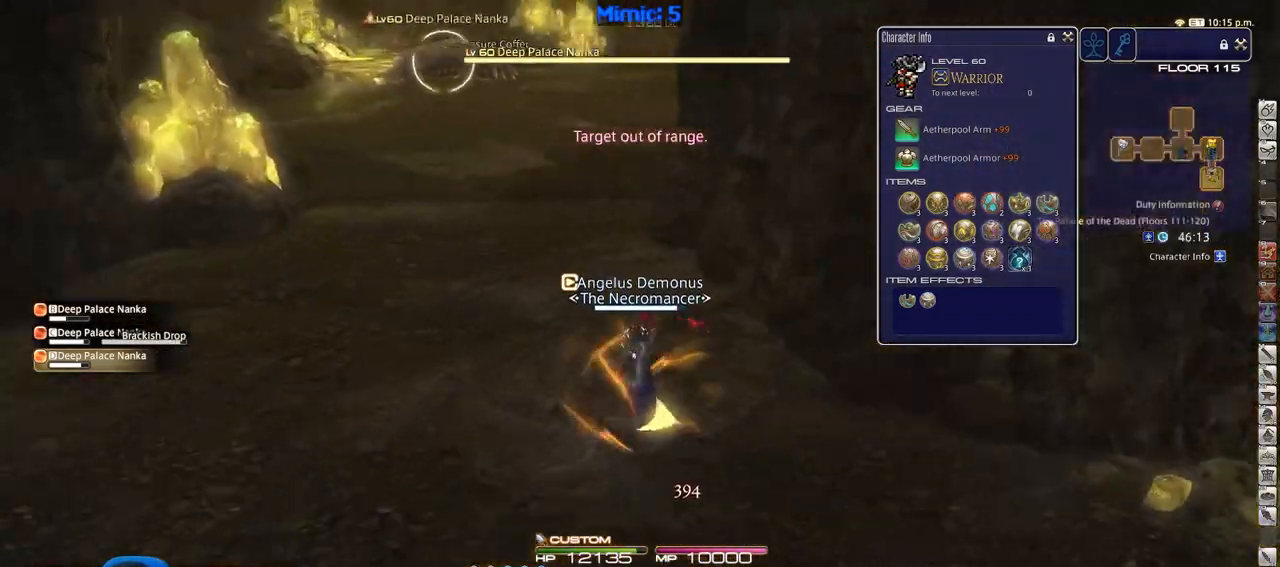
{"keys": ["a", "w"], "events": [[67, "return", "down"], [200, "rbracket", "up"], [200, "return", "up"], [250, "rbracket", "down"], [384, "rbracket", "up"]]}
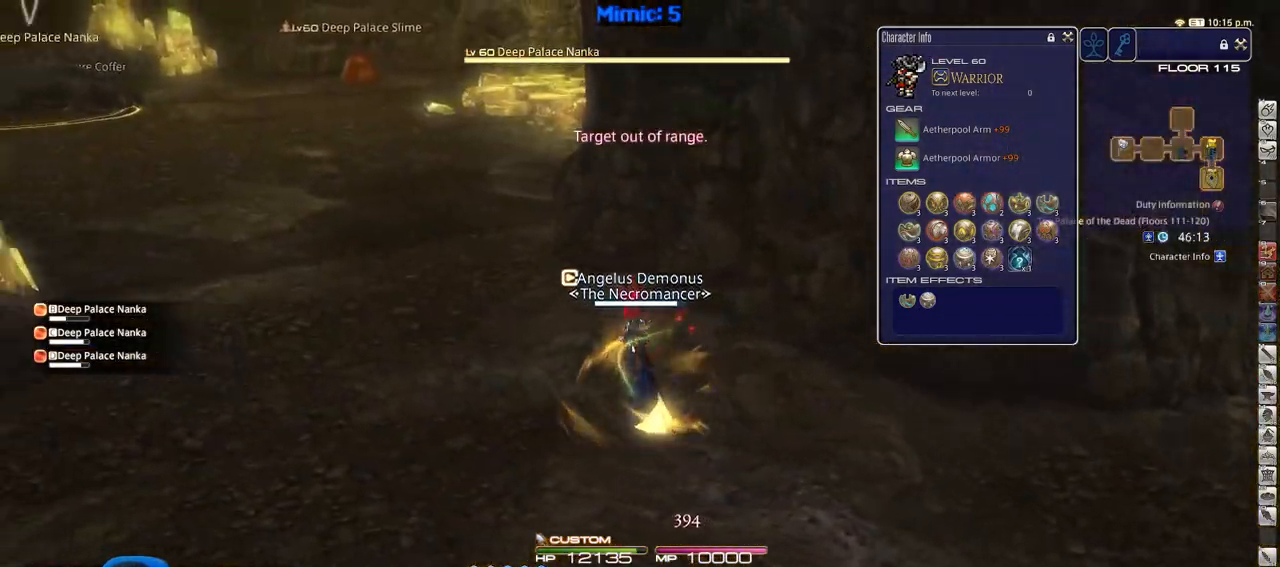
{"keys": ["a", "w"], "events": []}
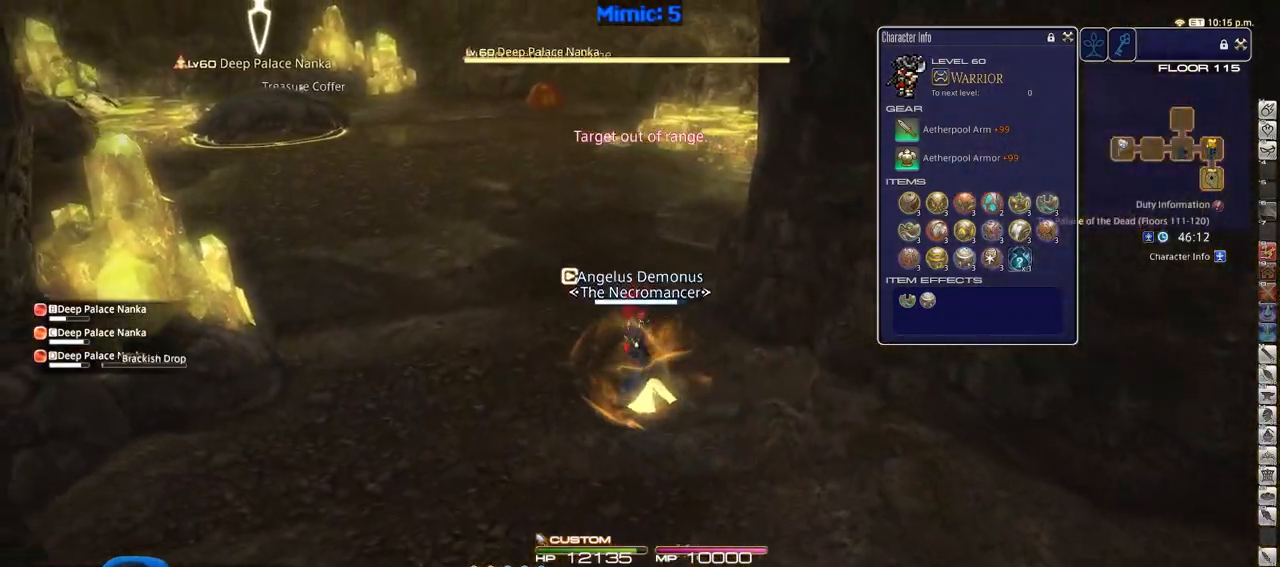
{"keys": ["a", "backspace", "w"], "events": [[317, "backspace", "down"], [417, "backspace", "up"], [467, "backspace", "down"]]}
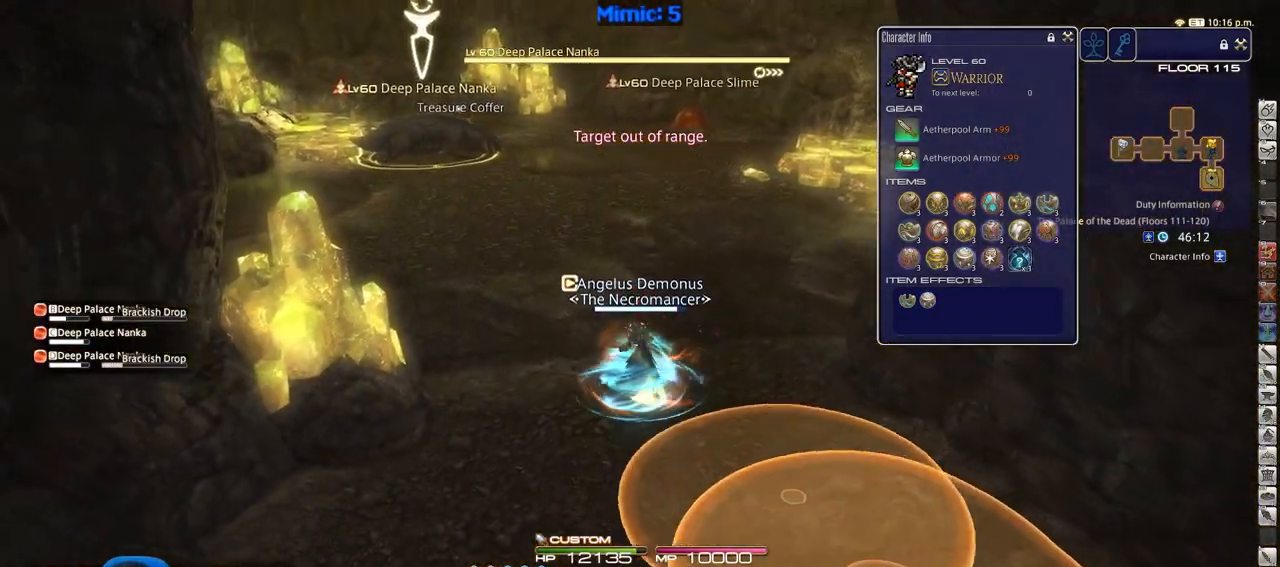
{"keys": ["a", "w"], "events": [[67, "backspace", "up"], [151, "backspace", "down"], [201, "backspace", "up"], [301, "backspace", "down"], [384, "backspace", "up"]]}
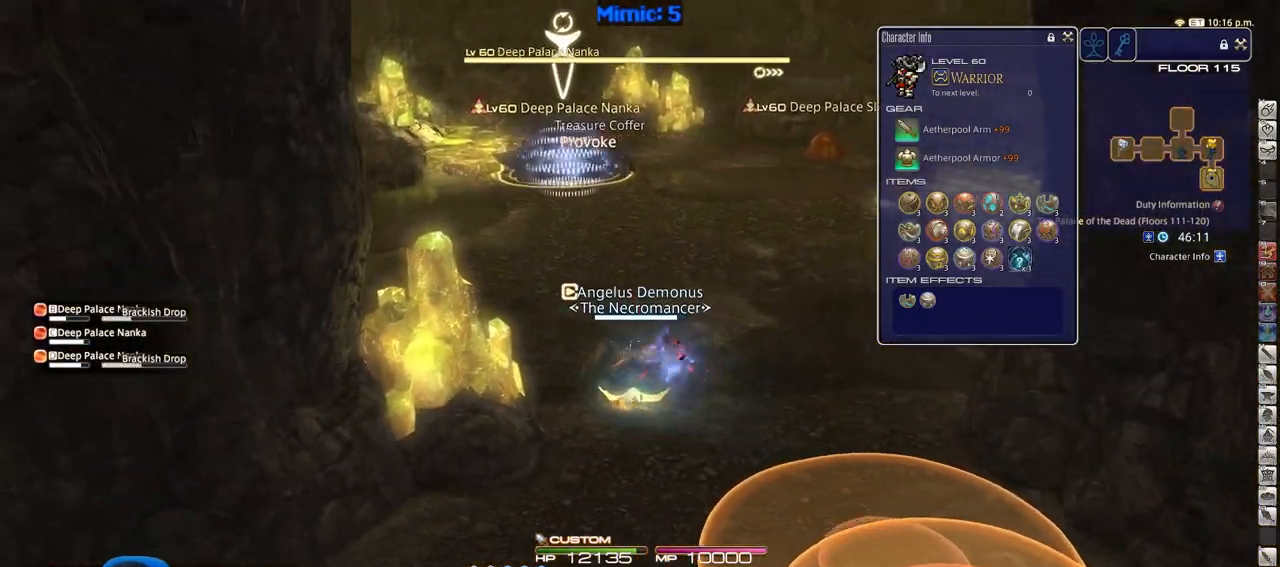
{"keys": ["a", "p"], "events": [[33, "p", "down"], [400, "w", "up"]]}
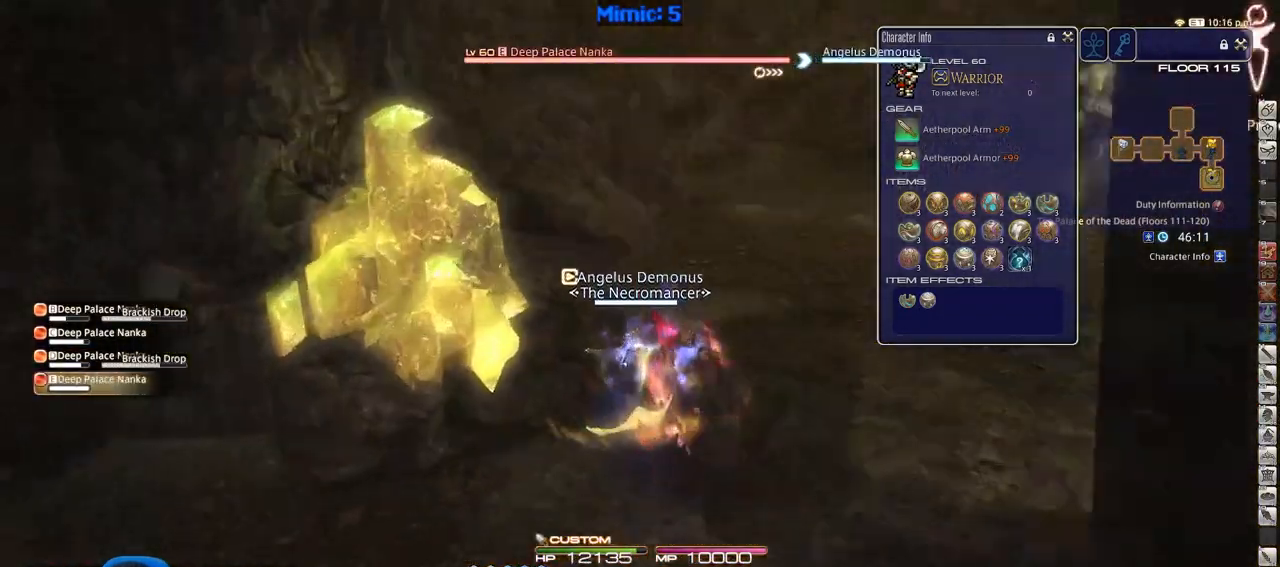
{"keys": ["a", "p", "w"], "events": [[84, "s", "down"], [284, "s", "up"], [468, "w", "down"]]}
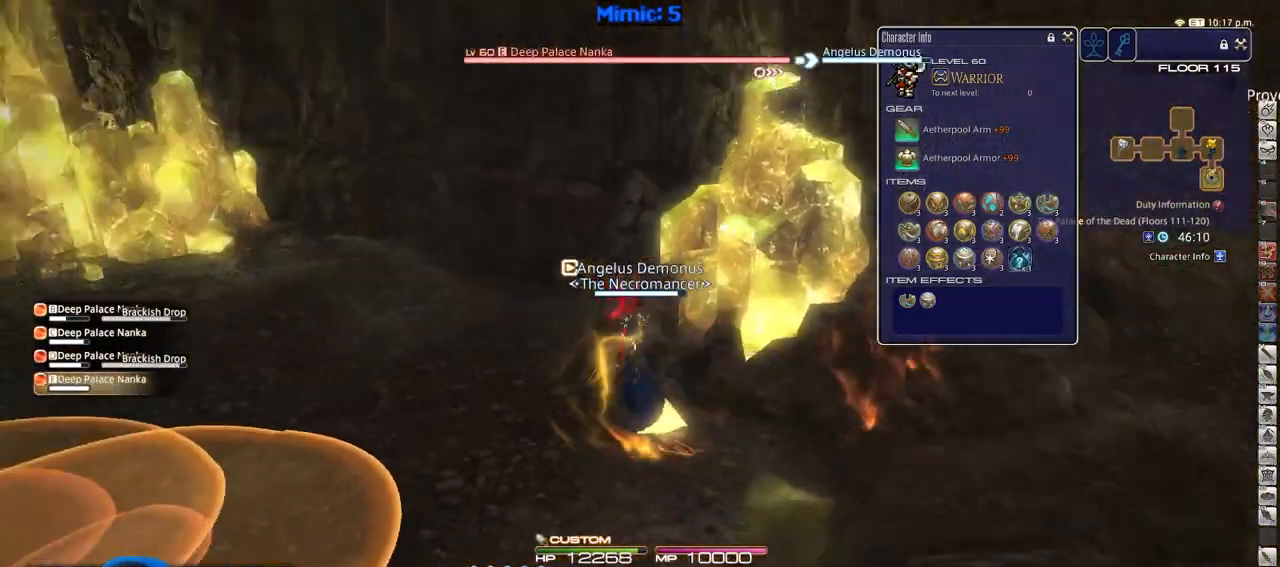
{"keys": ["p", "w"], "events": [[484, "a", "up"]]}
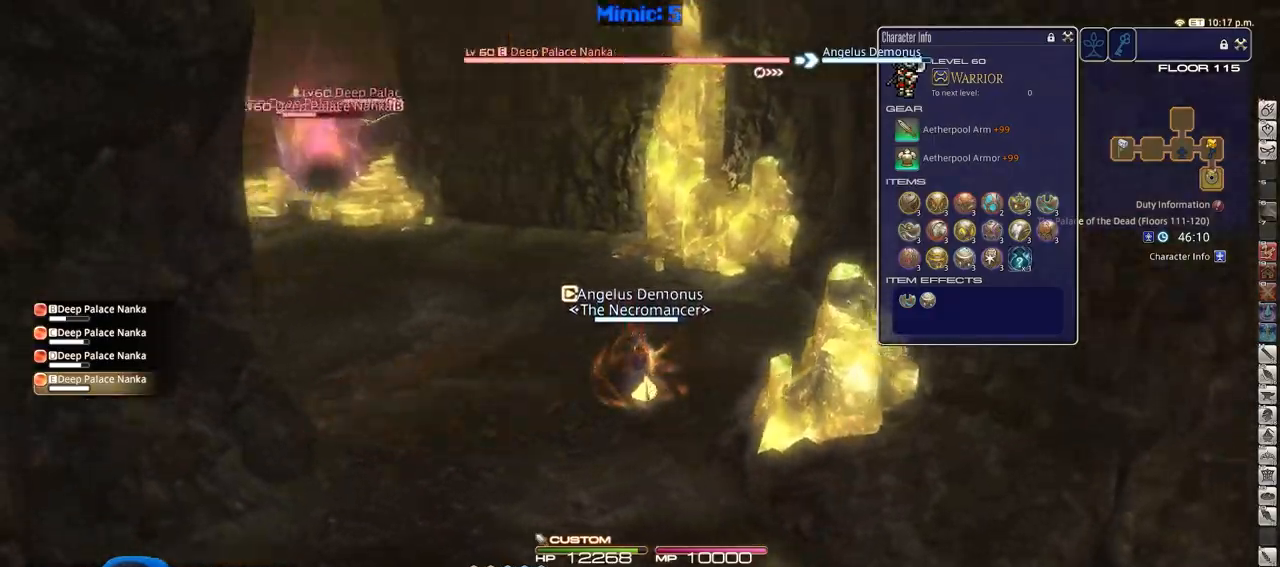
{"keys": ["a", "w"], "events": [[67, "p", "up"], [117, "alt_r", "down"], [167, "q", "down"], [301, "q", "up"], [351, "alt_r", "up"], [501, "a", "down"]]}